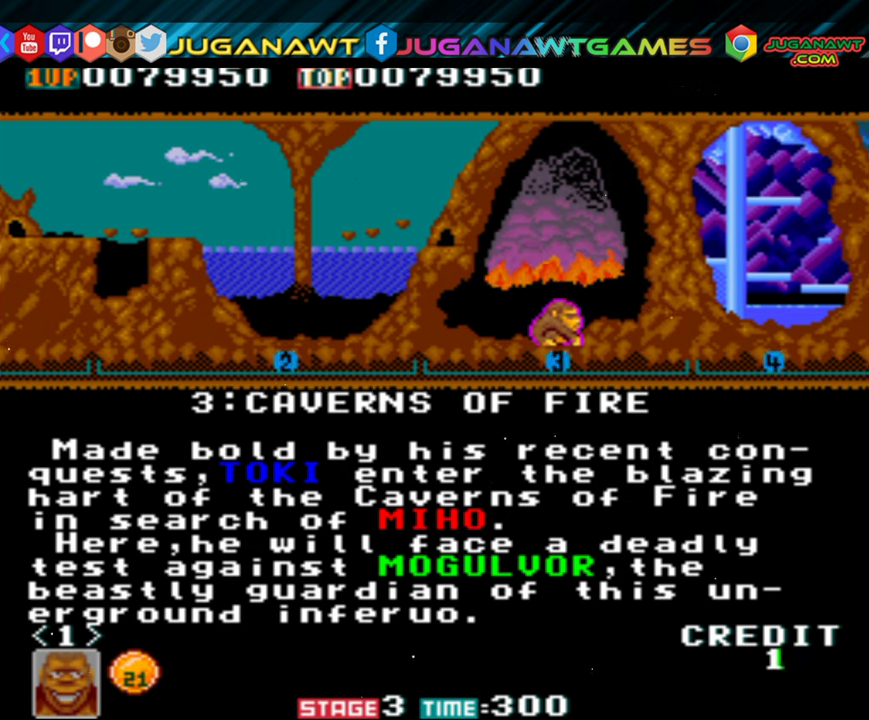
Gameplay with a controller (Xbox layout); each line is a JSON object with the inputs held at the frame after it. "events" lists button and stick changes between this image and that frame as [ms after this image, input, new state], when the widget could be followed in between. Not read: left_stick right_stick.
{"buttons": [], "events": []}
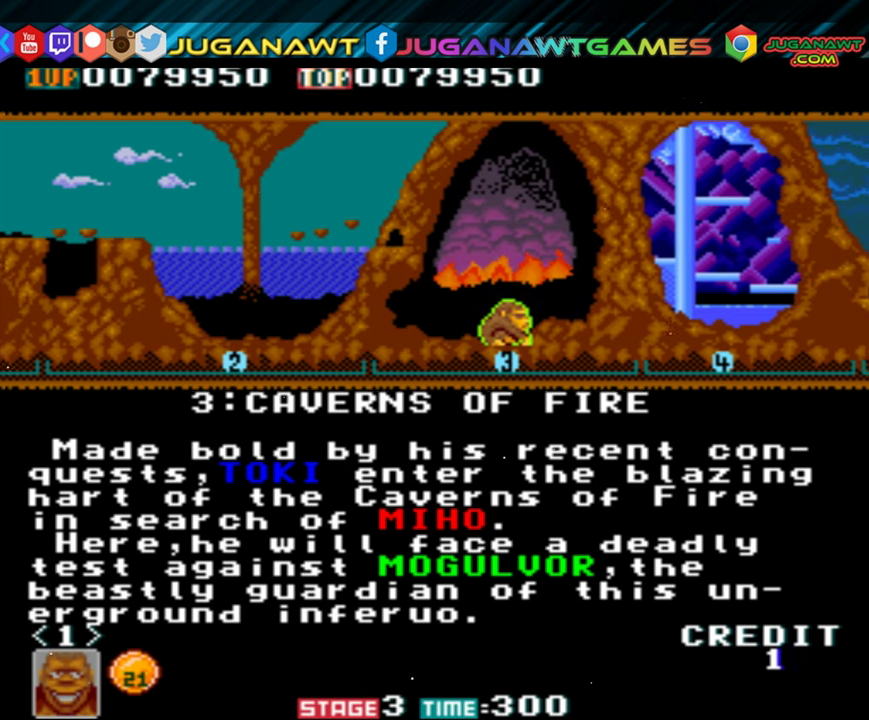
{"buttons": [], "events": []}
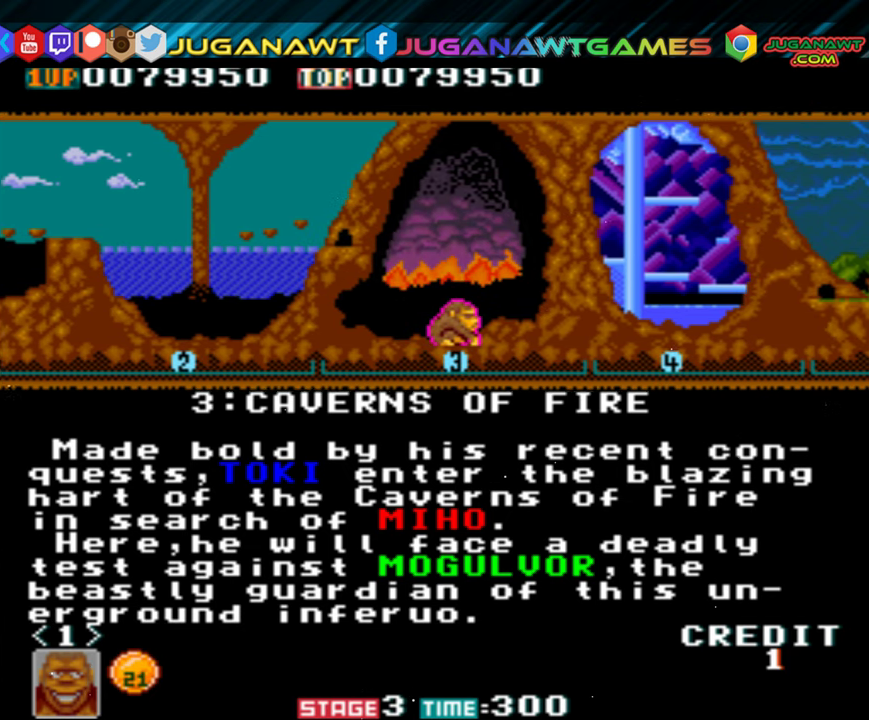
{"buttons": [], "events": []}
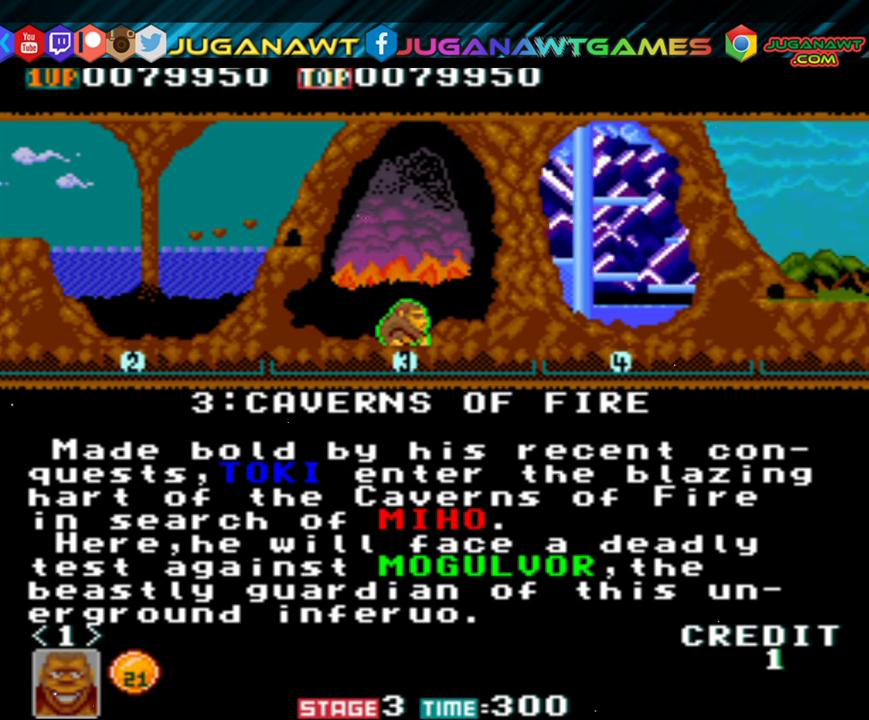
{"buttons": [], "events": [[116, "A", "down"], [216, "A", "up"]]}
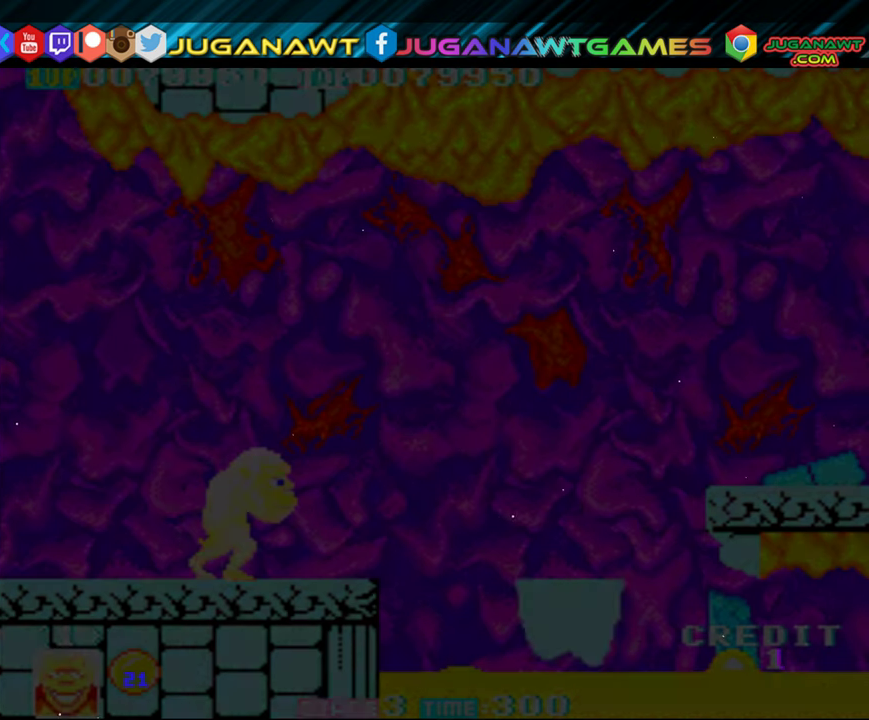
{"buttons": [], "events": []}
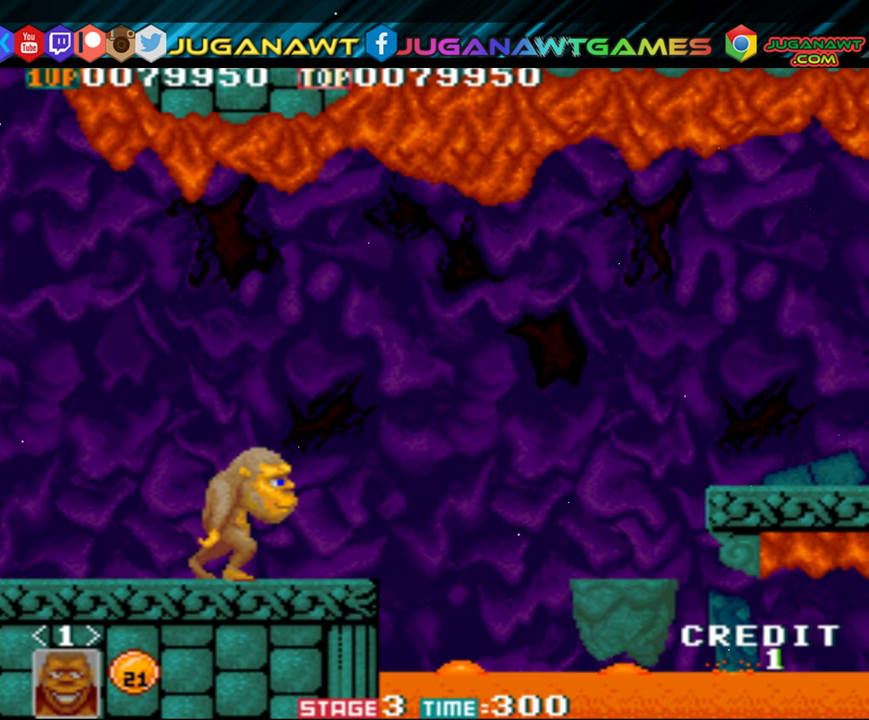
{"buttons": [], "events": [[150, "DPAD_RIGHT", "down"], [383, "DPAD_RIGHT", "up"]]}
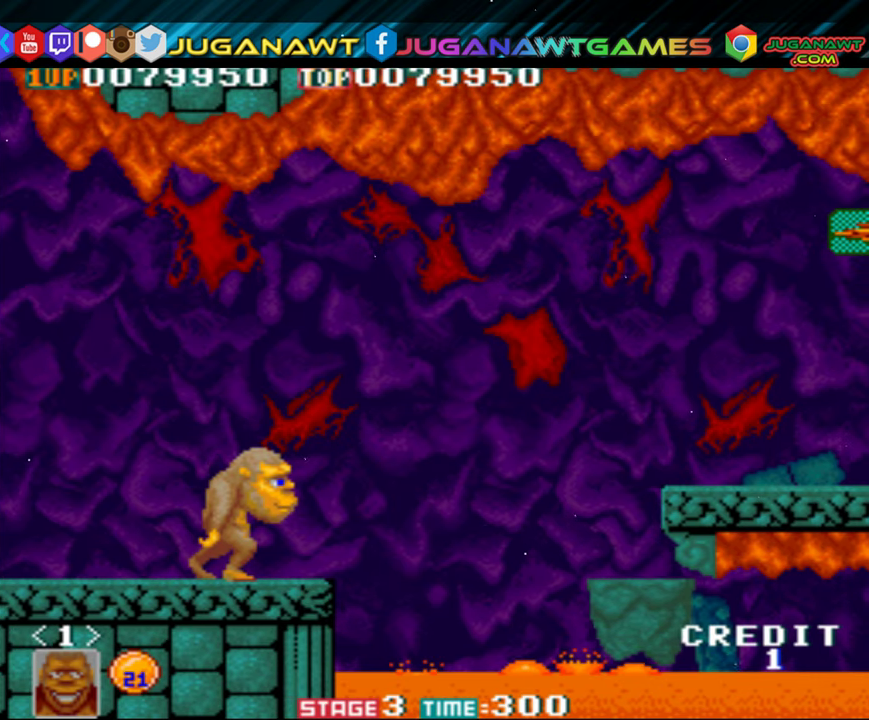
{"buttons": ["DPAD_RIGHT"], "events": [[483, "DPAD_RIGHT", "down"]]}
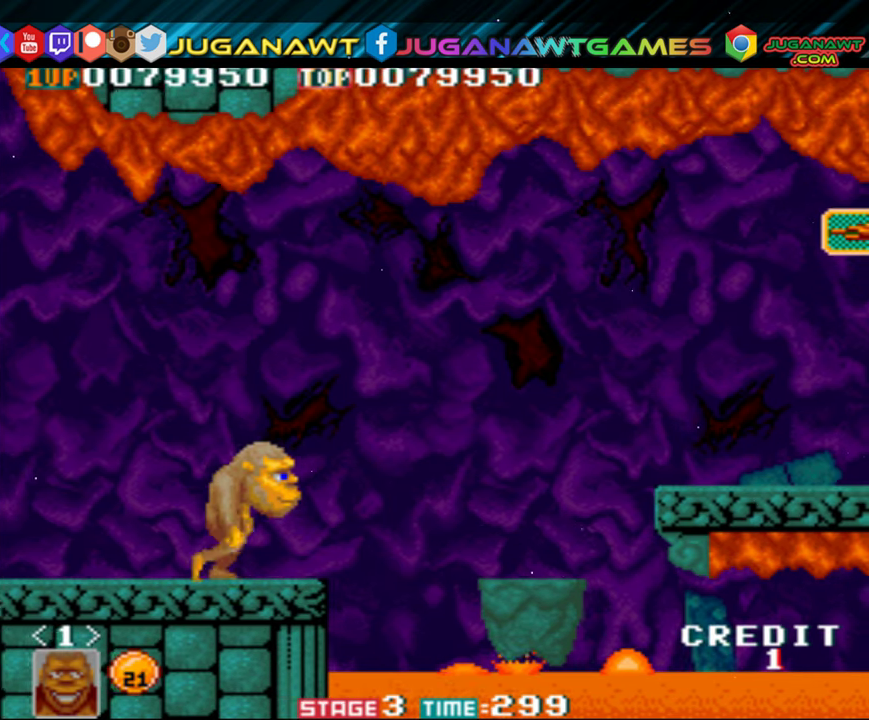
{"buttons": [], "events": [[283, "DPAD_RIGHT", "up"]]}
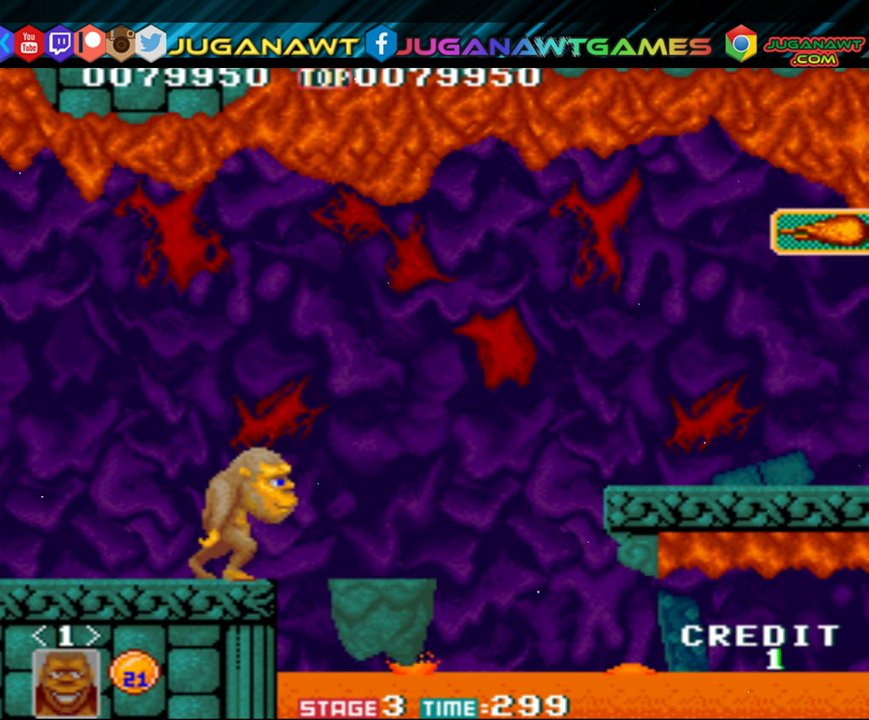
{"buttons": [], "events": []}
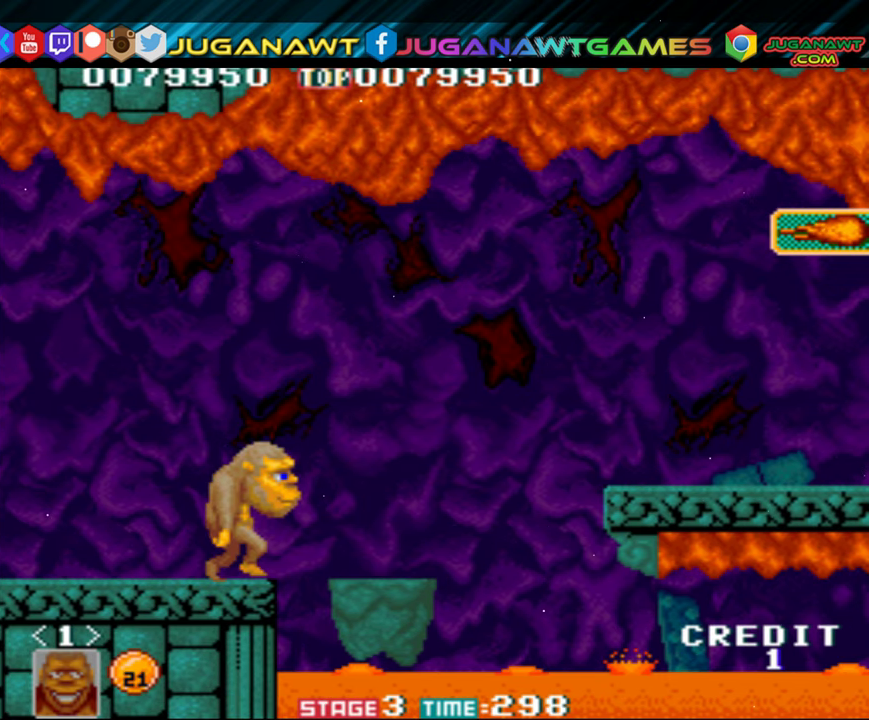
{"buttons": [], "events": [[16, "DPAD_RIGHT", "down"], [83, "DPAD_RIGHT", "up"]]}
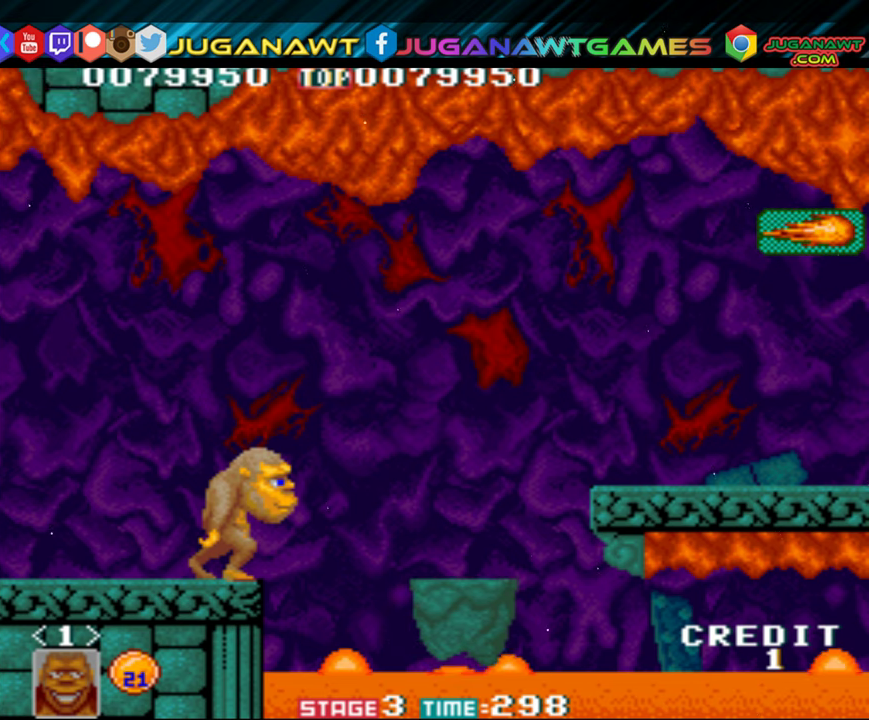
{"buttons": [], "events": []}
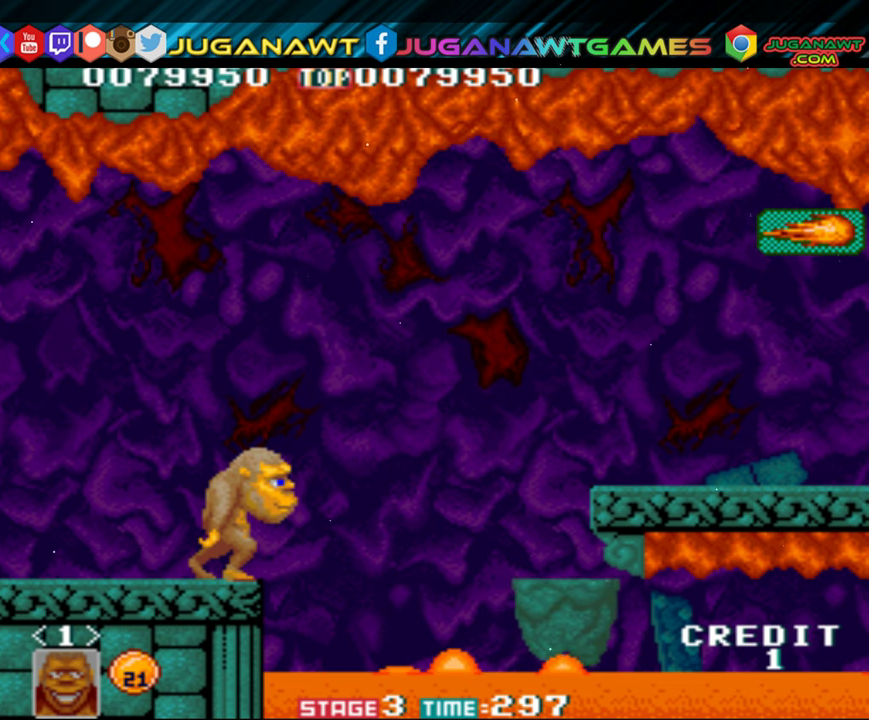
{"buttons": ["DPAD_RIGHT"], "events": [[483, "DPAD_RIGHT", "down"]]}
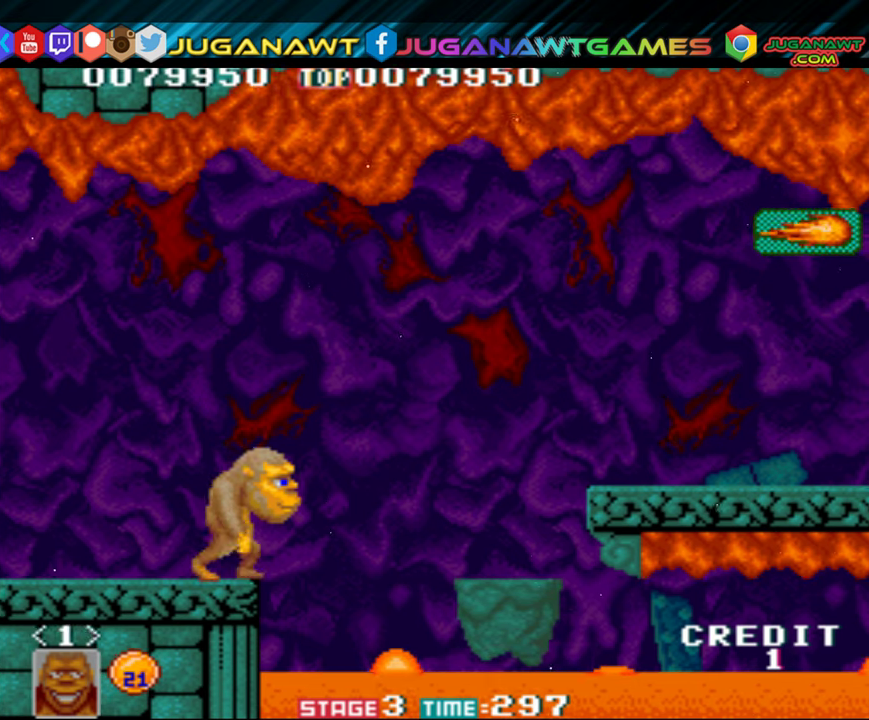
{"buttons": ["DPAD_RIGHT"], "events": [[17, "B", "down"], [117, "B", "up"]]}
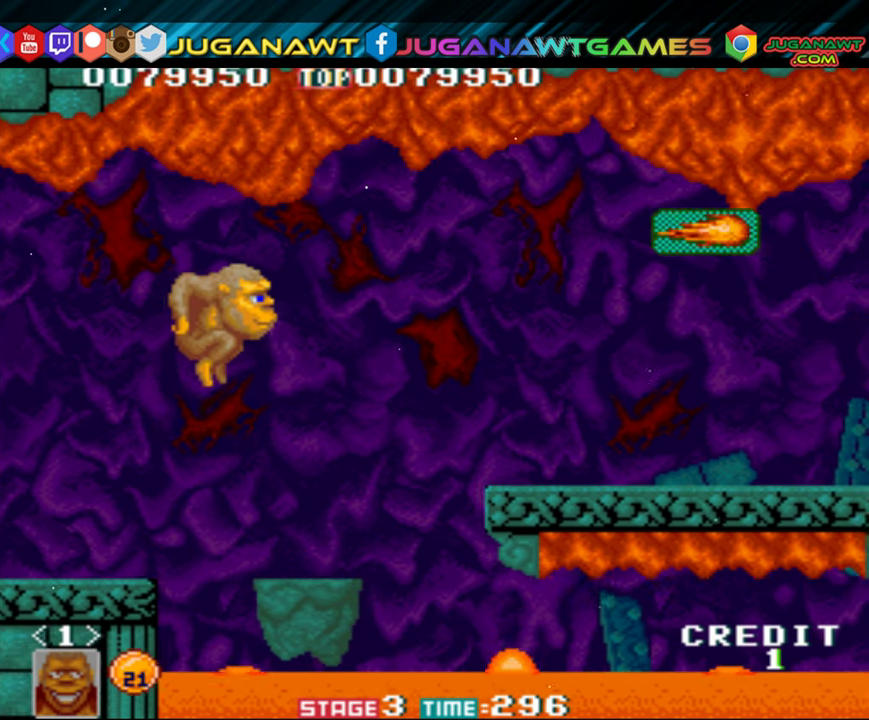
{"buttons": [], "events": [[317, "DPAD_RIGHT", "up"]]}
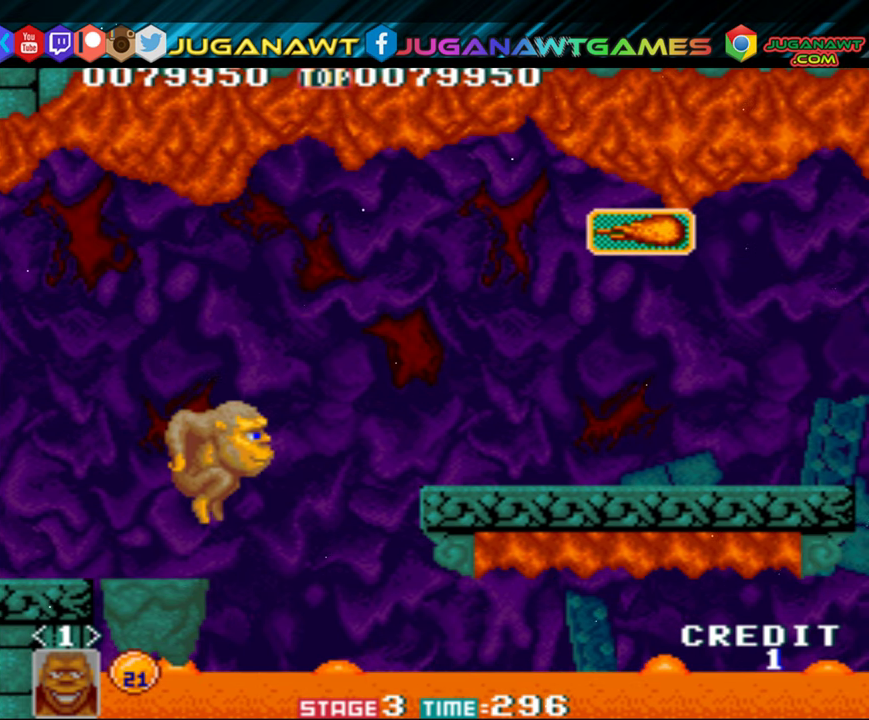
{"buttons": [], "events": [[83, "DPAD_LEFT", "down"], [250, "DPAD_LEFT", "up"], [417, "DPAD_RIGHT", "down"], [483, "DPAD_RIGHT", "up"]]}
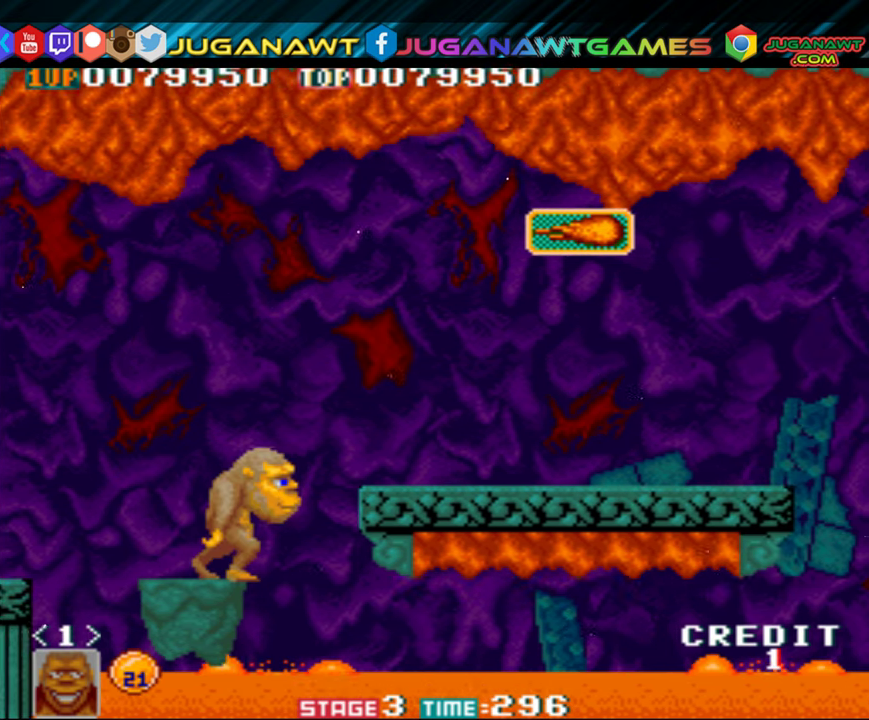
{"buttons": ["DPAD_RIGHT"], "events": [[183, "DPAD_RIGHT", "down"], [217, "B", "down"], [350, "B", "up"]]}
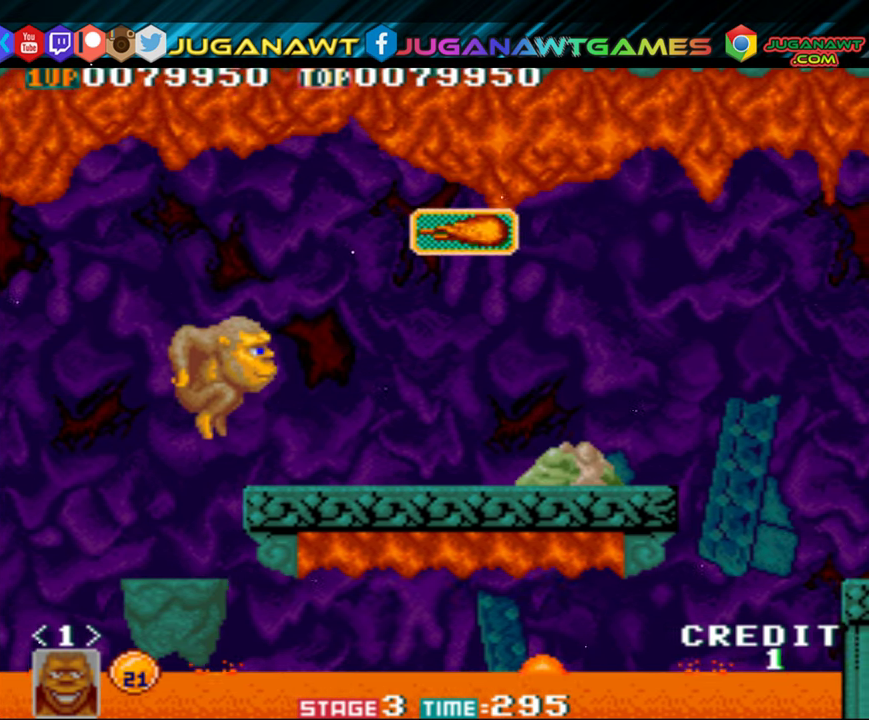
{"buttons": [], "events": [[417, "DPAD_RIGHT", "up"]]}
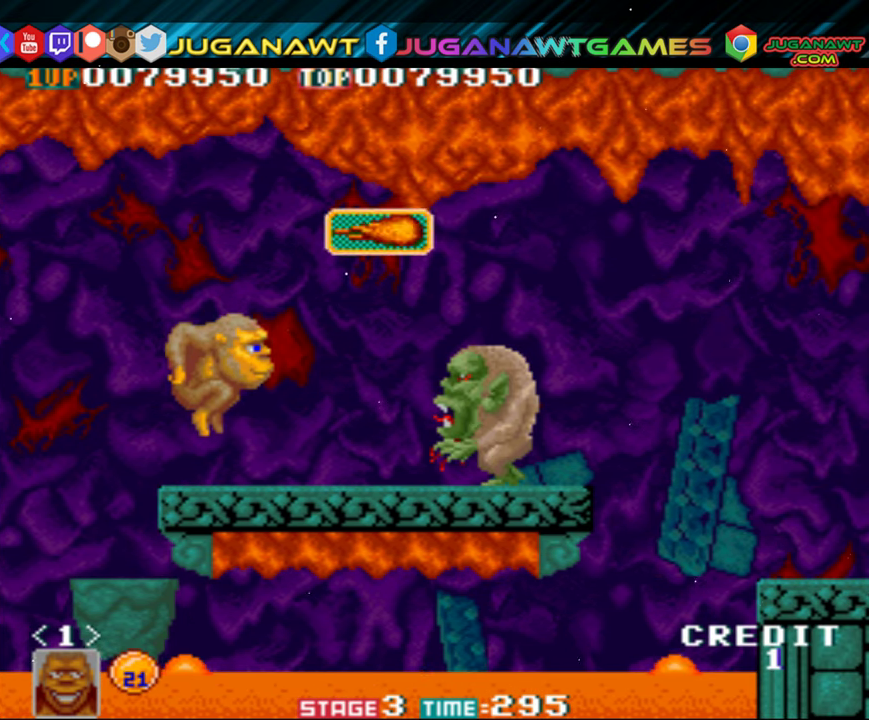
{"buttons": [], "events": [[83, "A", "down"], [150, "A", "up"], [250, "A", "down"], [317, "A", "up"], [383, "A", "down"], [450, "A", "up"]]}
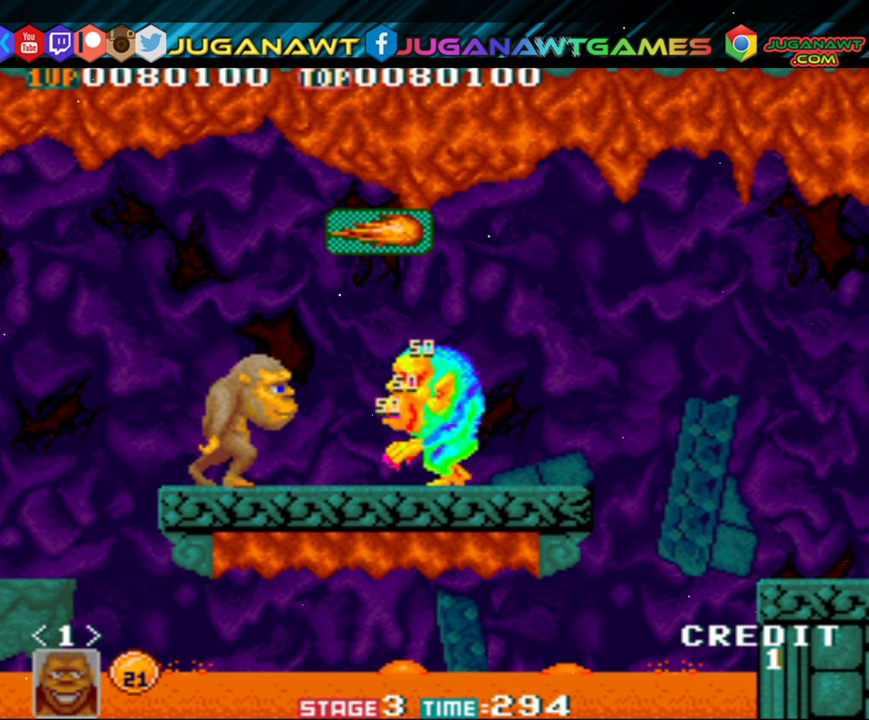
{"buttons": ["A"], "events": [[50, "A", "down"], [117, "A", "up"], [183, "A", "down"], [250, "A", "up"], [350, "A", "down"], [383, "A", "up"], [483, "A", "down"]]}
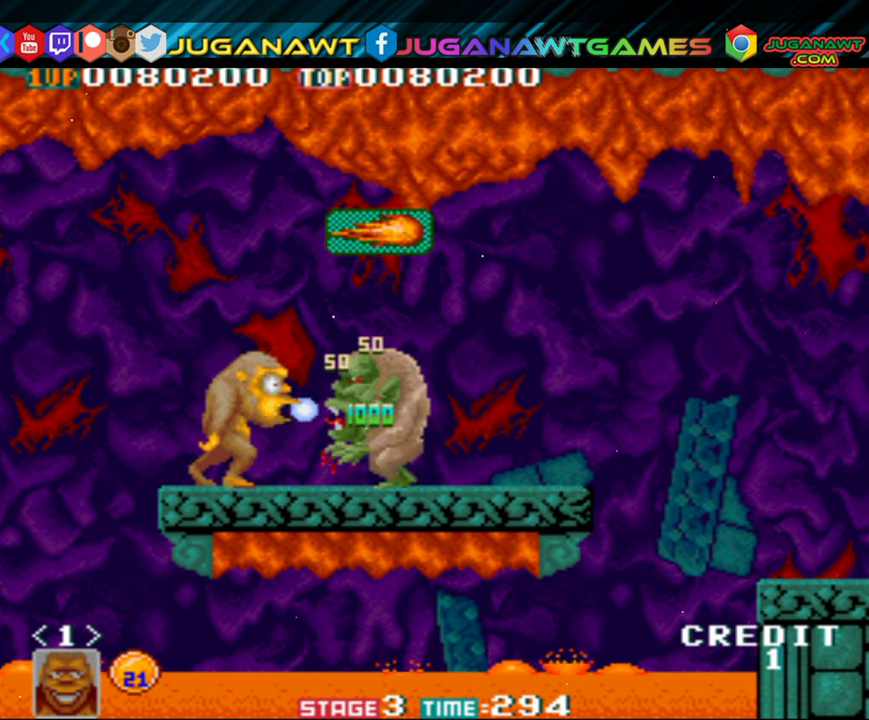
{"buttons": ["B", "DPAD_RIGHT"], "events": [[50, "A", "up"], [150, "A", "down"], [217, "A", "up"], [283, "DPAD_RIGHT", "down"], [450, "B", "down"]]}
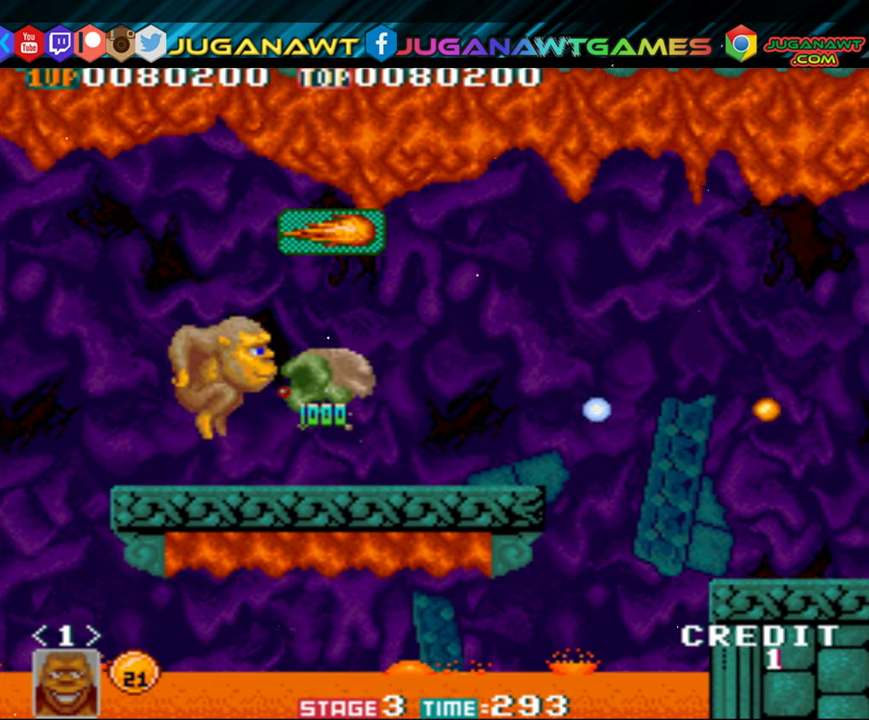
{"buttons": ["DPAD_RIGHT"], "events": [[84, "B", "up"]]}
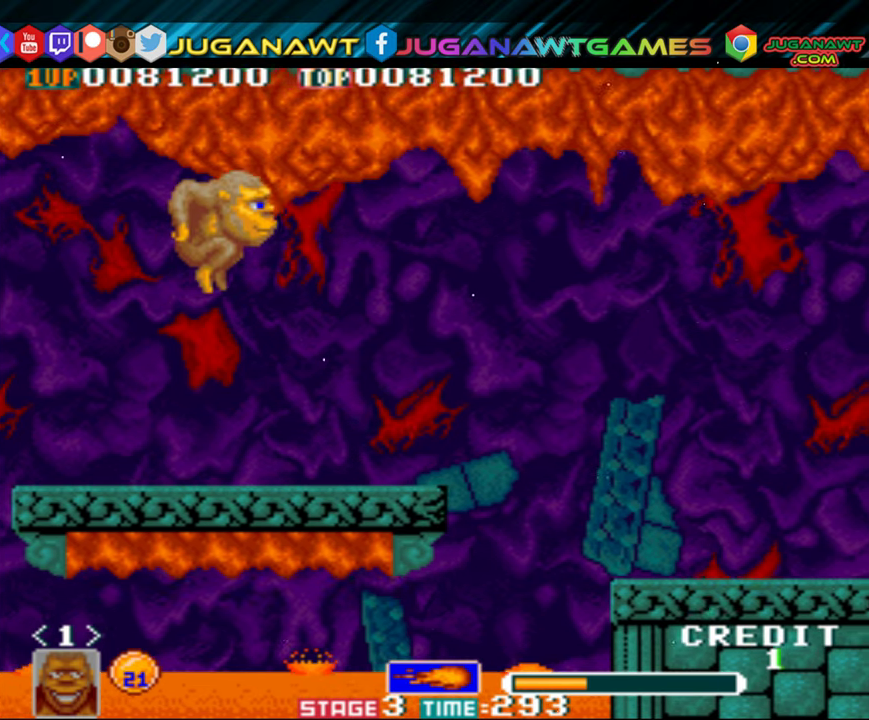
{"buttons": ["DPAD_RIGHT"], "events": []}
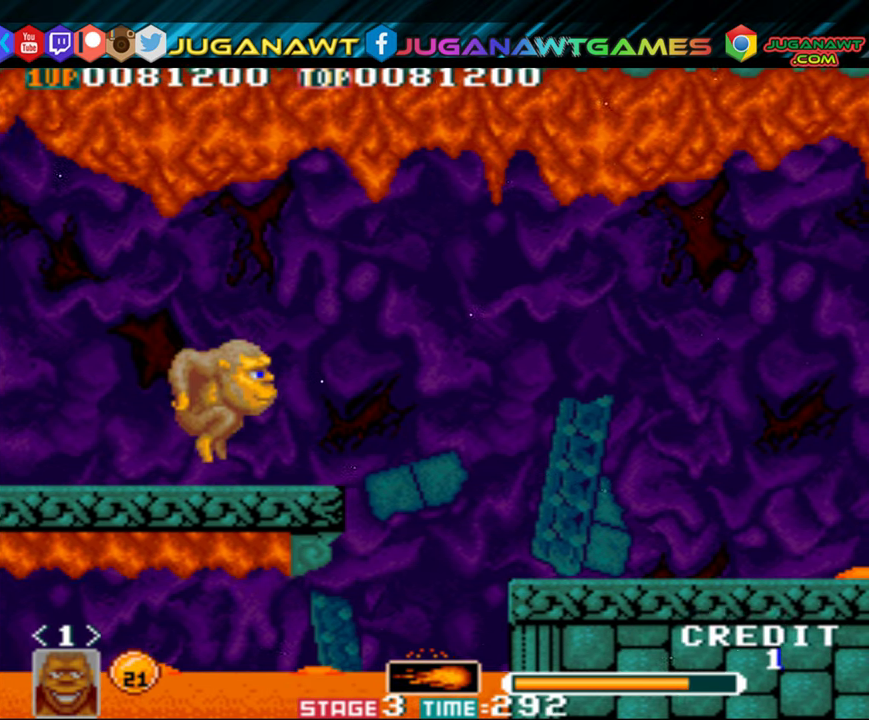
{"buttons": [], "events": [[384, "DPAD_RIGHT", "up"]]}
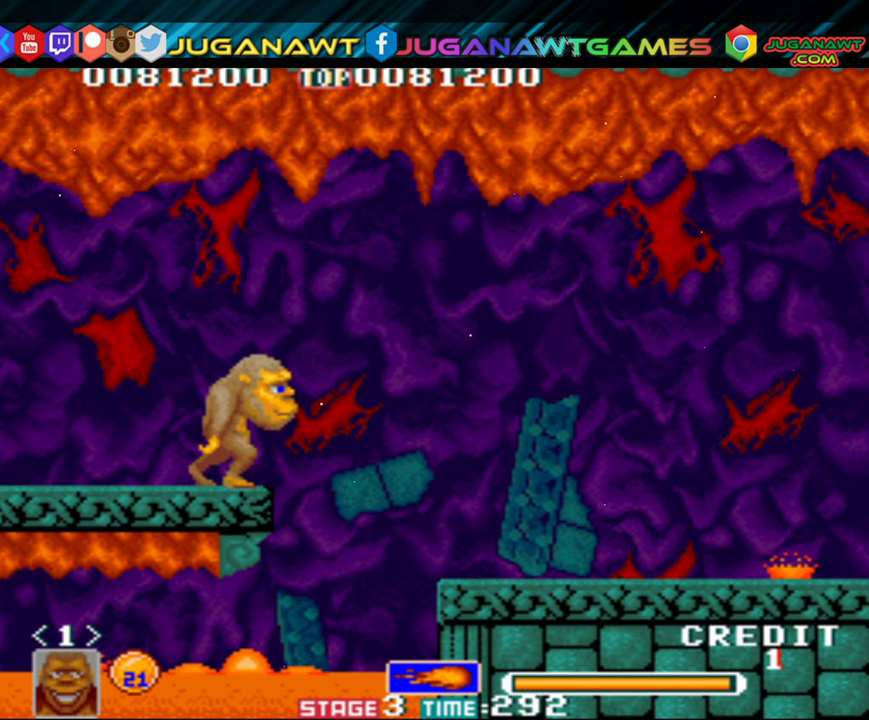
{"buttons": ["DPAD_RIGHT"], "events": [[50, "DPAD_RIGHT", "down"], [117, "B", "down"], [250, "B", "up"]]}
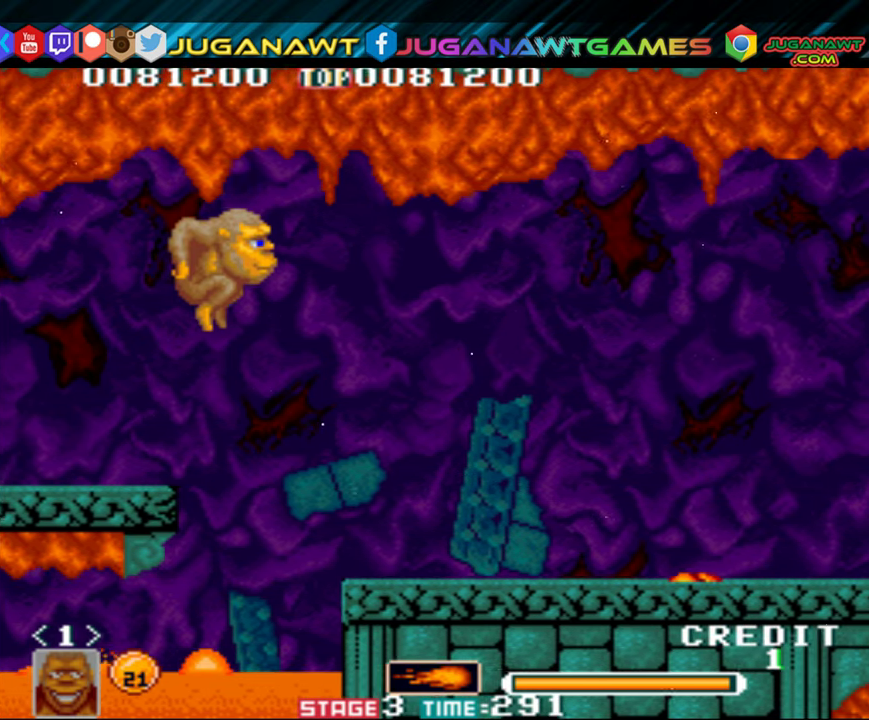
{"buttons": ["DPAD_RIGHT"], "events": []}
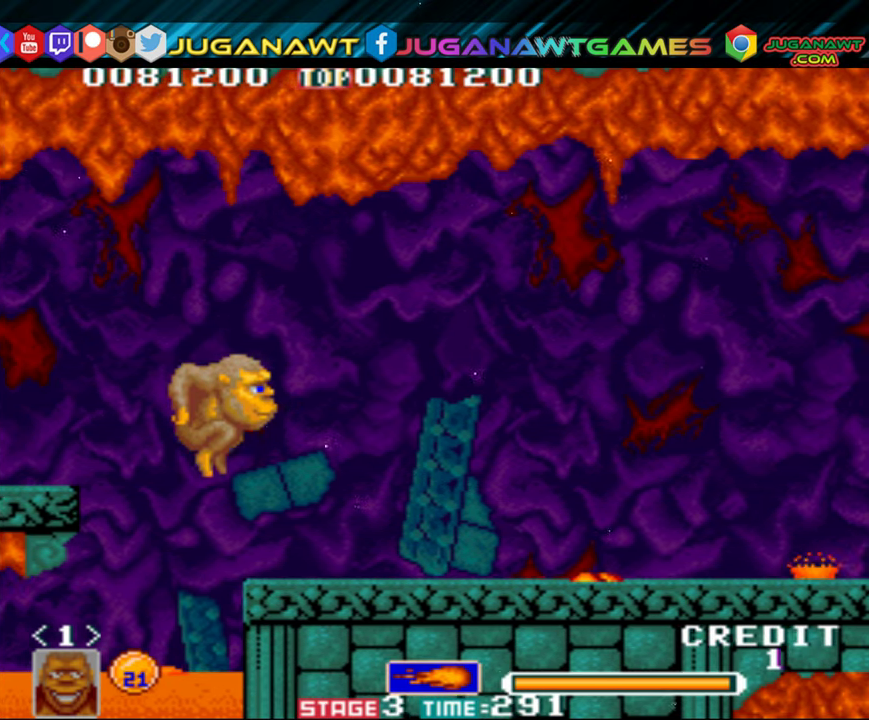
{"buttons": ["DPAD_RIGHT"], "events": []}
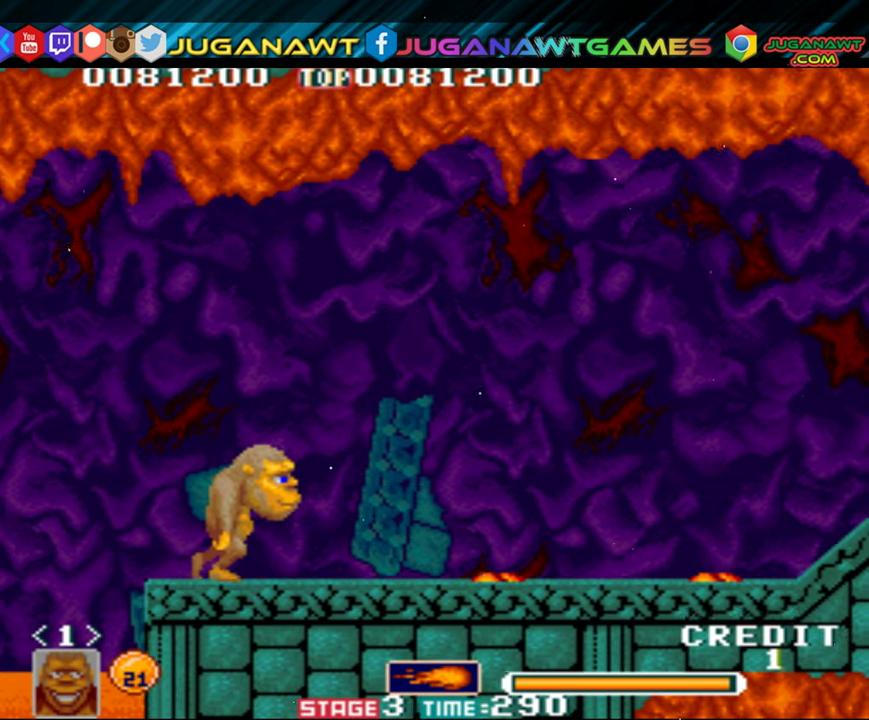
{"buttons": [], "events": [[300, "DPAD_RIGHT", "up"]]}
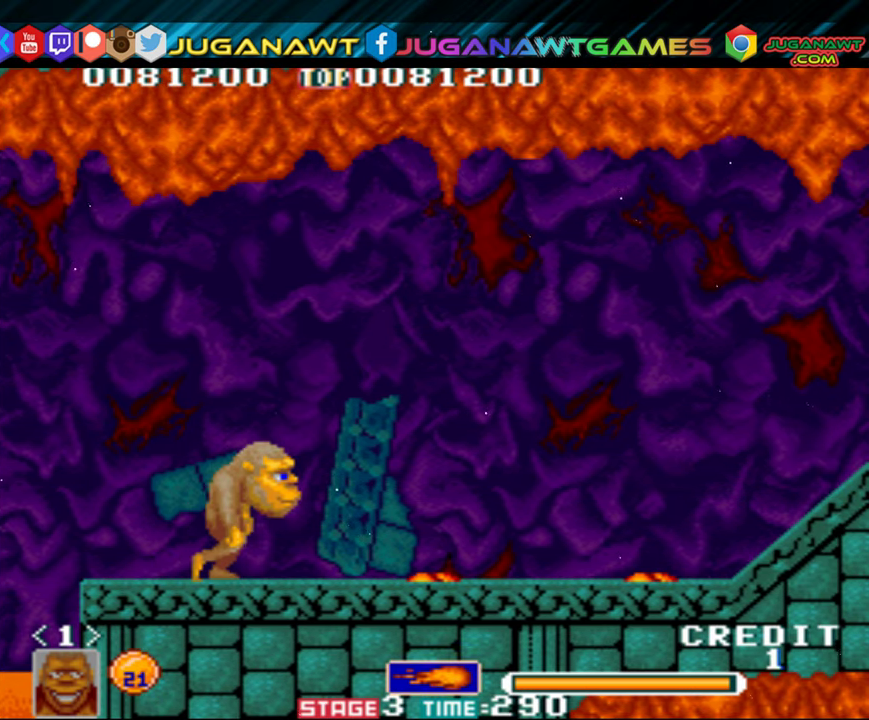
{"buttons": [], "events": [[17, "DPAD_RIGHT", "down"], [317, "DPAD_RIGHT", "up"]]}
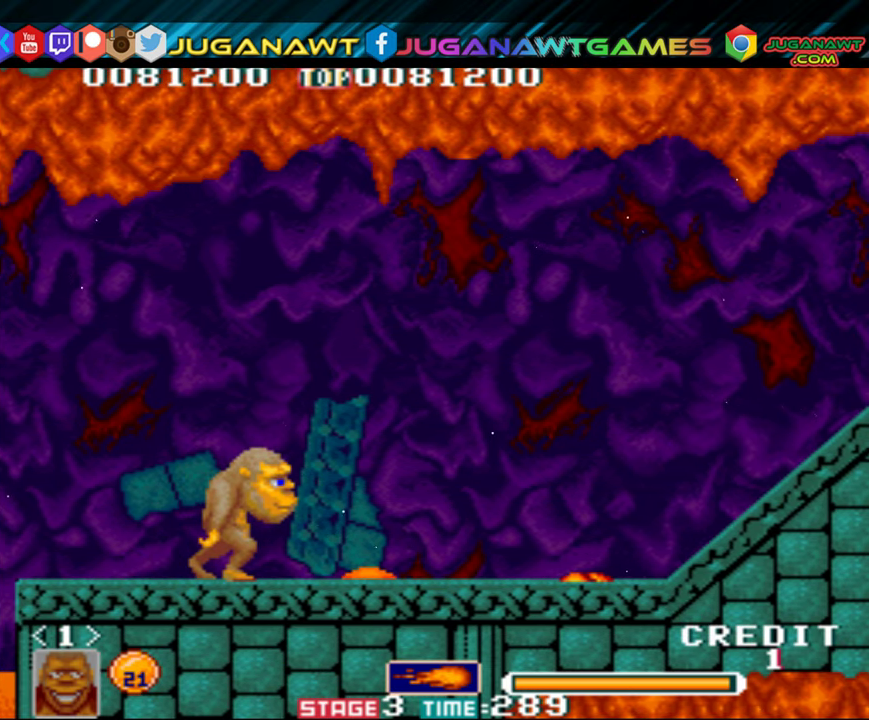
{"buttons": [], "events": [[284, "DPAD_RIGHT", "down"], [350, "DPAD_RIGHT", "up"]]}
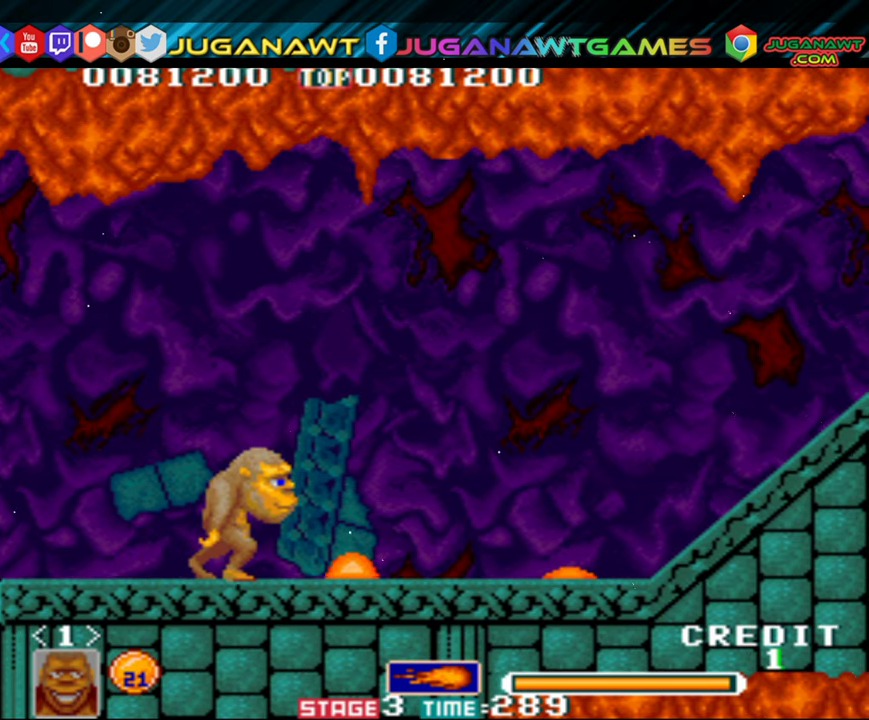
{"buttons": [], "events": []}